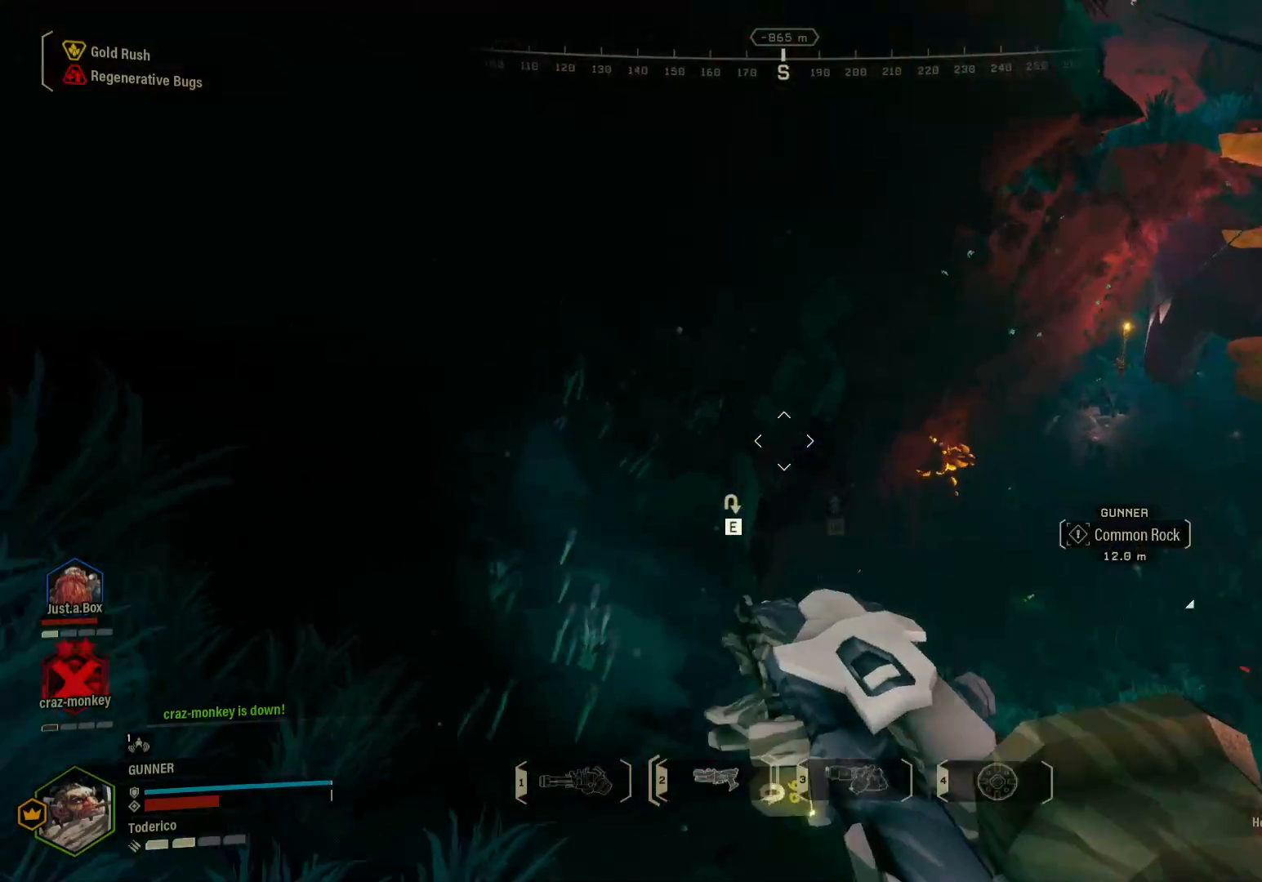
Gameplay with keyboard; each line is a JSON object with the keys held at the frame after it. "events" lists presses ("down") and releases ("up") of "1", "2", "3", "4", "5", "a", "alt", "b", "c", "ctrl", "d", "e", "f", "g", "q", "r", "s", "shift", "space", "t", "tab", "v", "w", "x" and "z" between this image and that frame as [ms after this image, input, new state], when the widget could be followed in between. No other keys are recorded. Mouse input is not recorded.
{"keys": ["a", "s"], "events": [[33, "w", "down"], [133, "a", "down"], [250, "w", "up"], [450, "s", "down"]]}
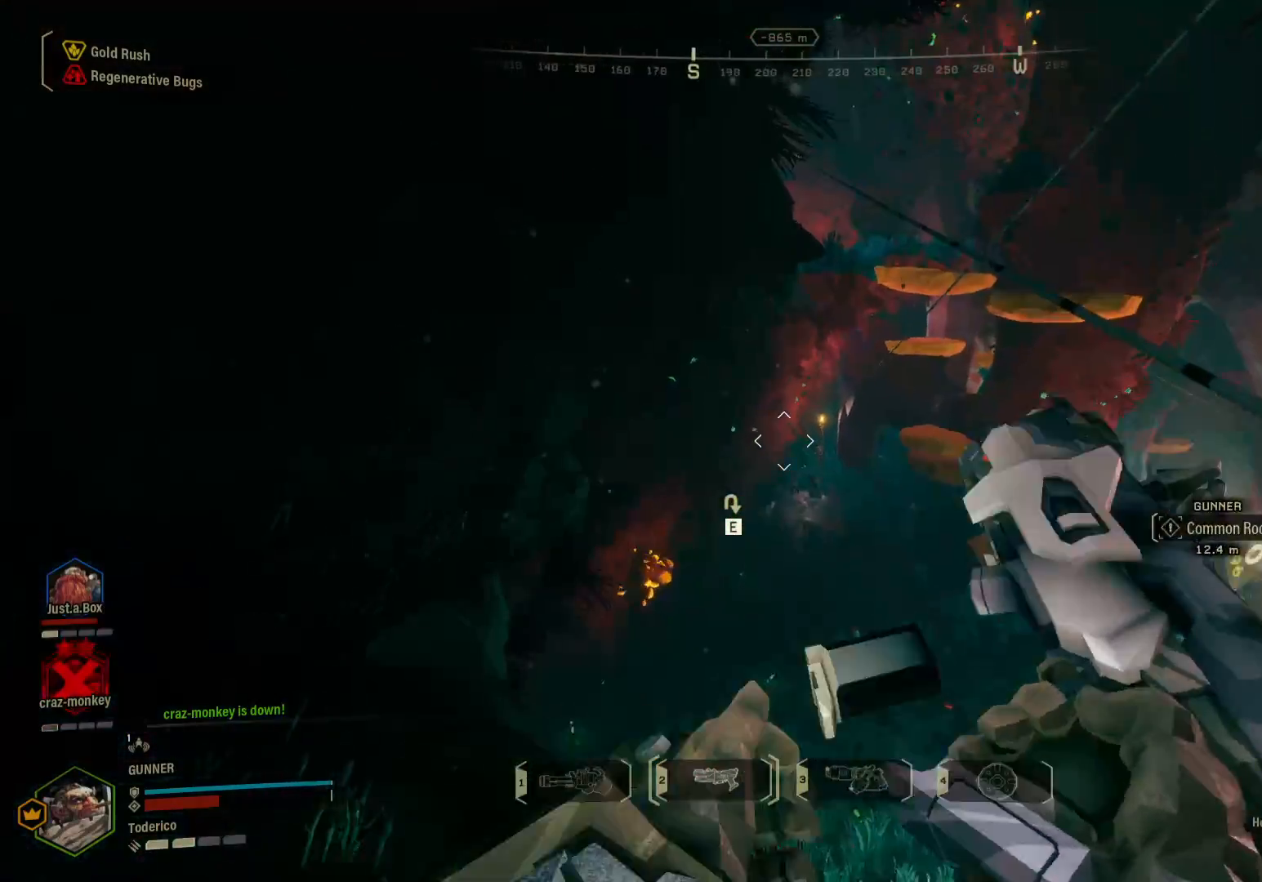
{"keys": ["d"], "events": [[100, "space", "down"], [183, "a", "up"], [233, "space", "up"], [250, "d", "down"], [300, "s", "up"]]}
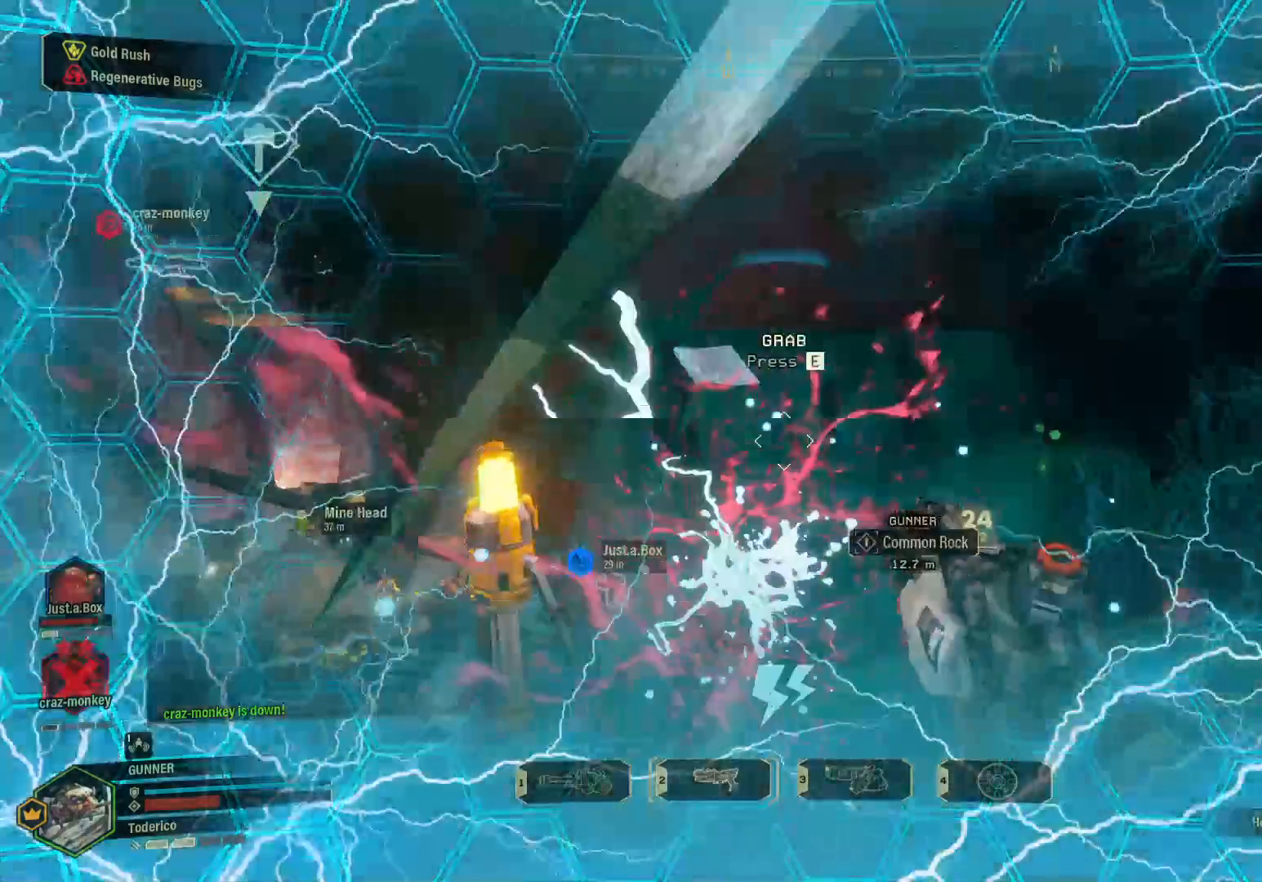
{"keys": ["d", "w"], "events": [[466, "w", "down"]]}
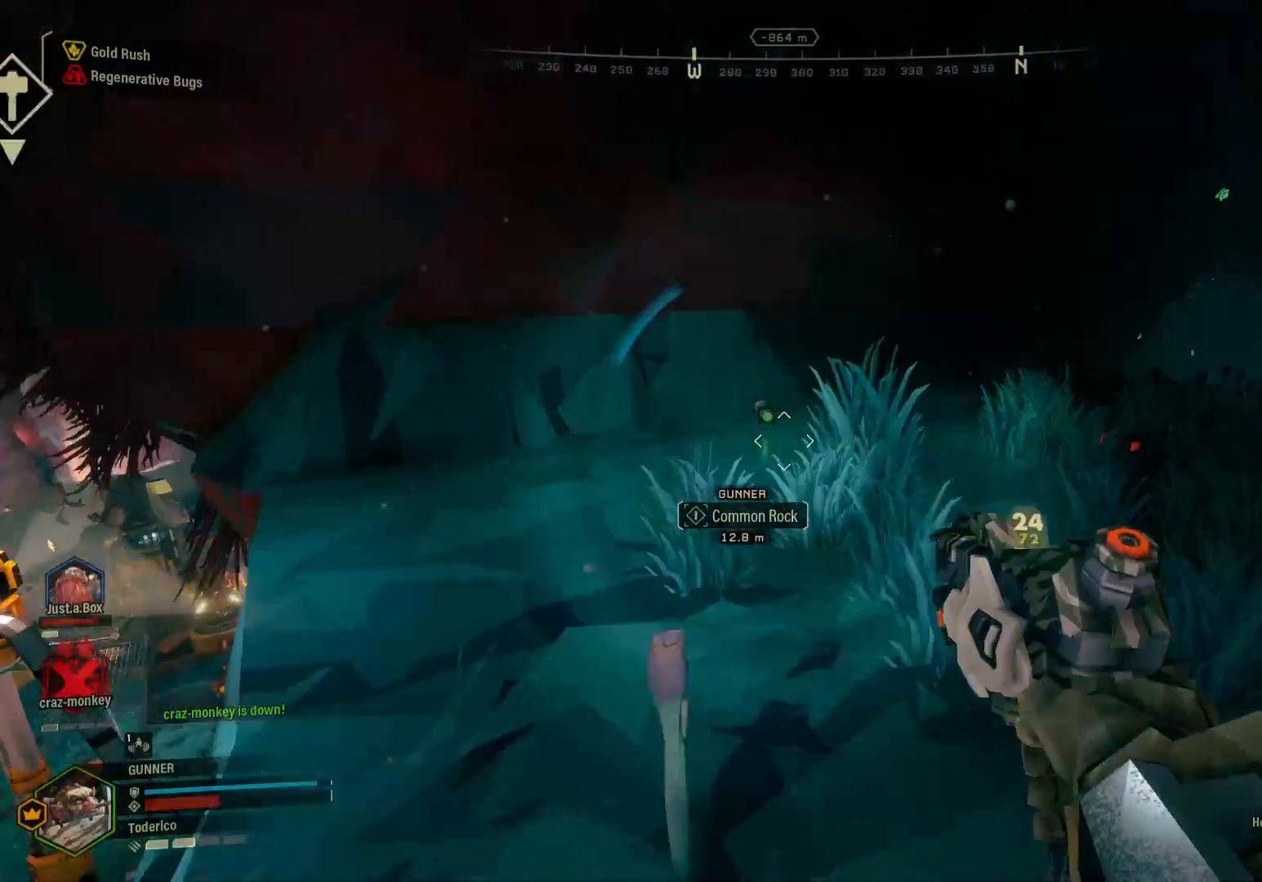
{"keys": ["d"], "events": [[250, "w", "up"]]}
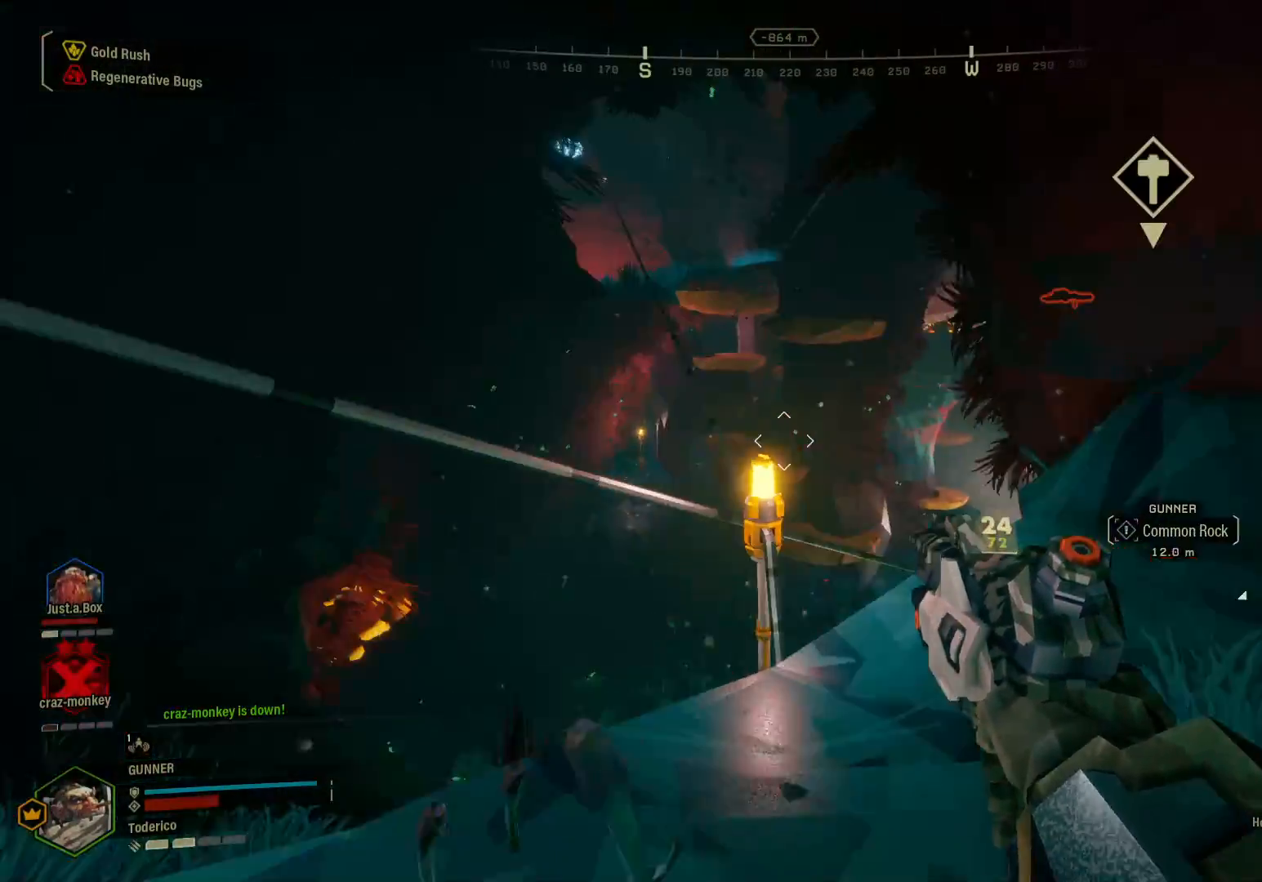
{"keys": ["shift", "w"], "events": [[183, "w", "down"], [283, "shift", "down"], [316, "d", "up"]]}
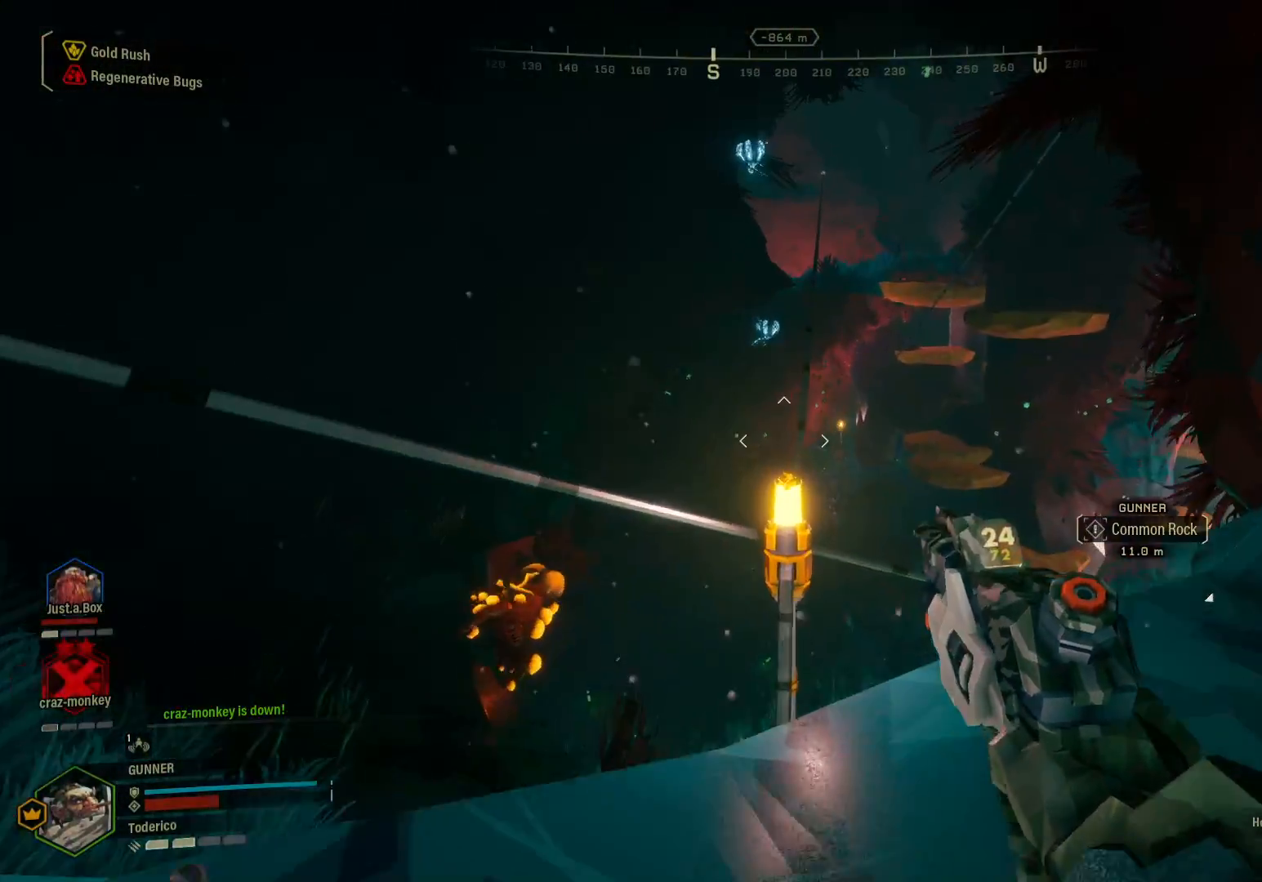
{"keys": ["shift", "space", "w"], "events": [[333, "space", "down"]]}
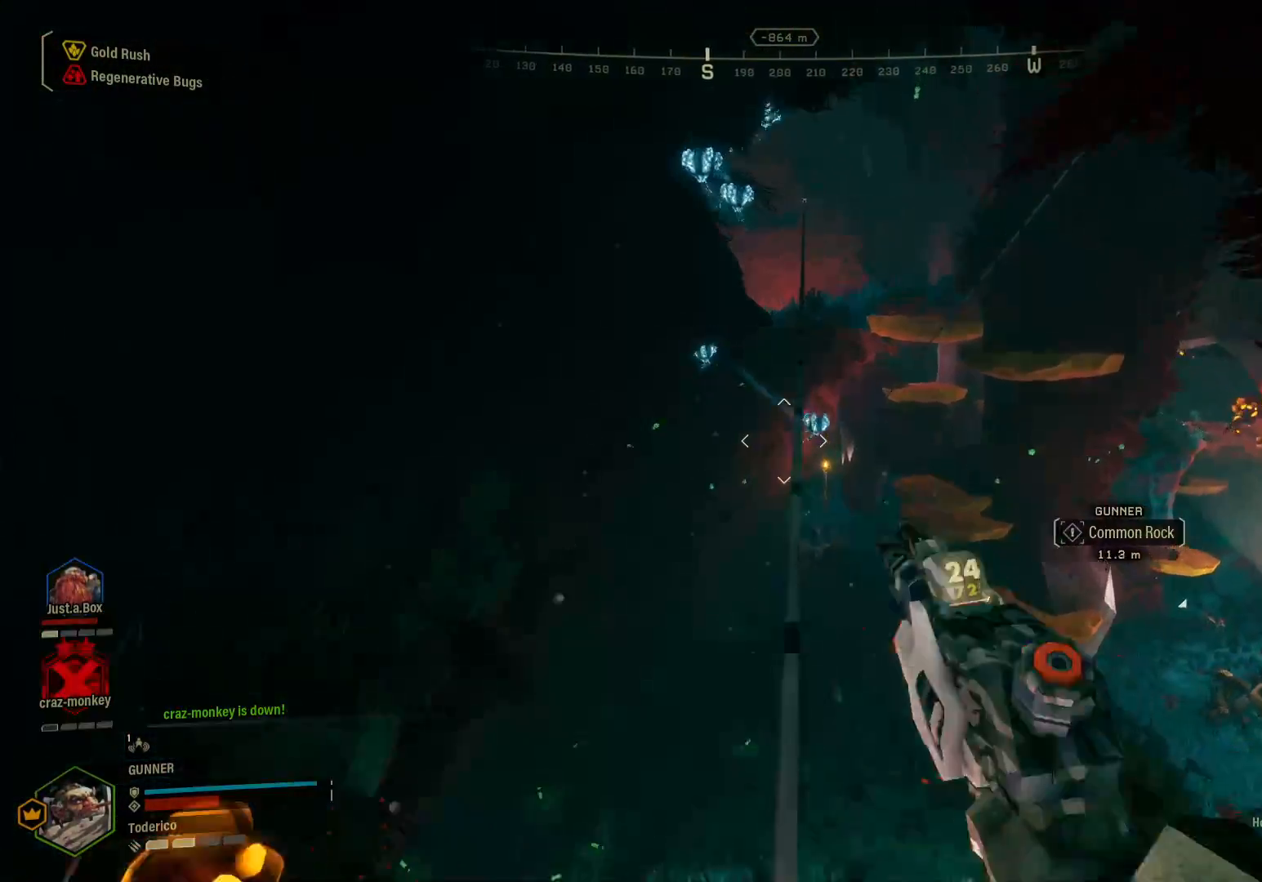
{"keys": ["shift", "w"], "events": [[33, "space", "up"]]}
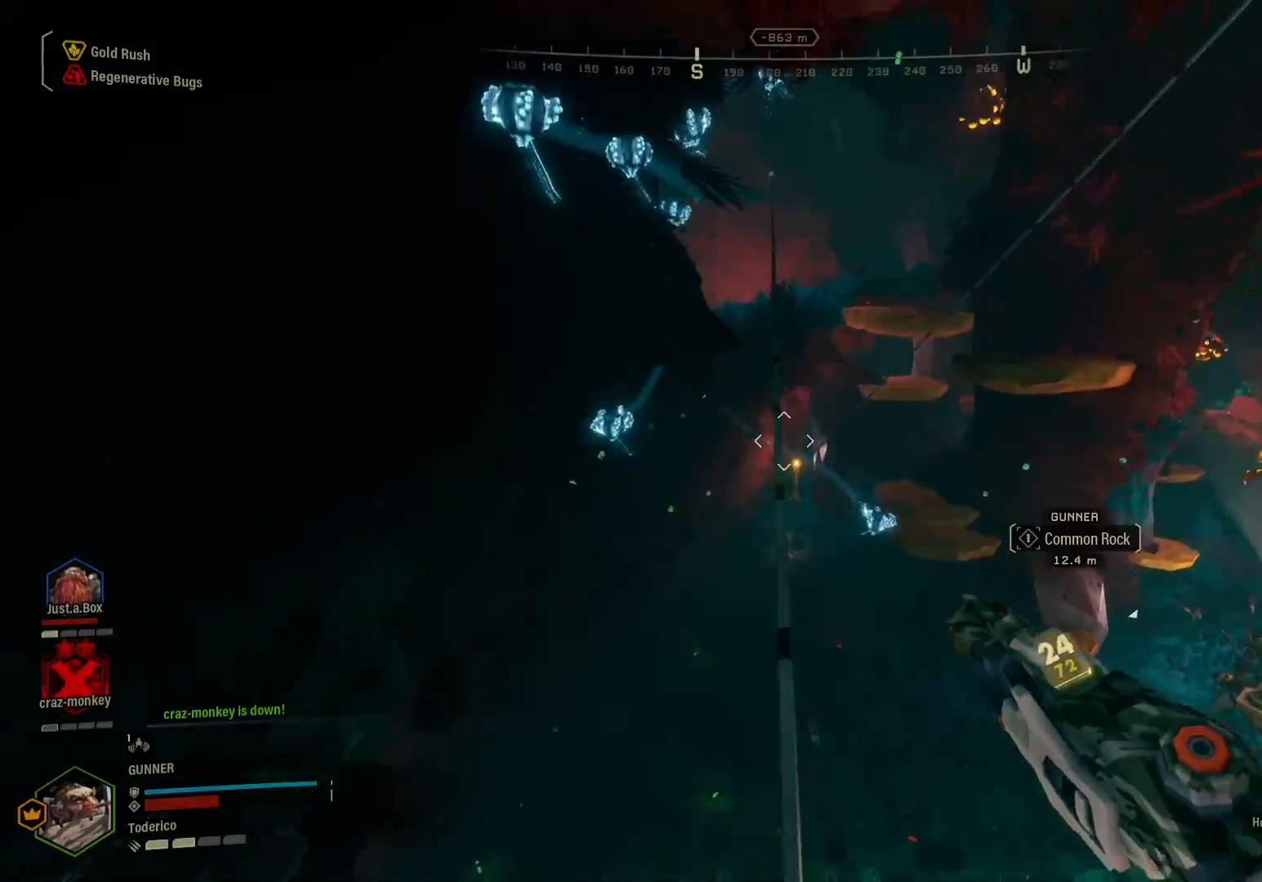
{"keys": ["shift", "w"], "events": [[333, "e", "down"], [433, "e", "up"]]}
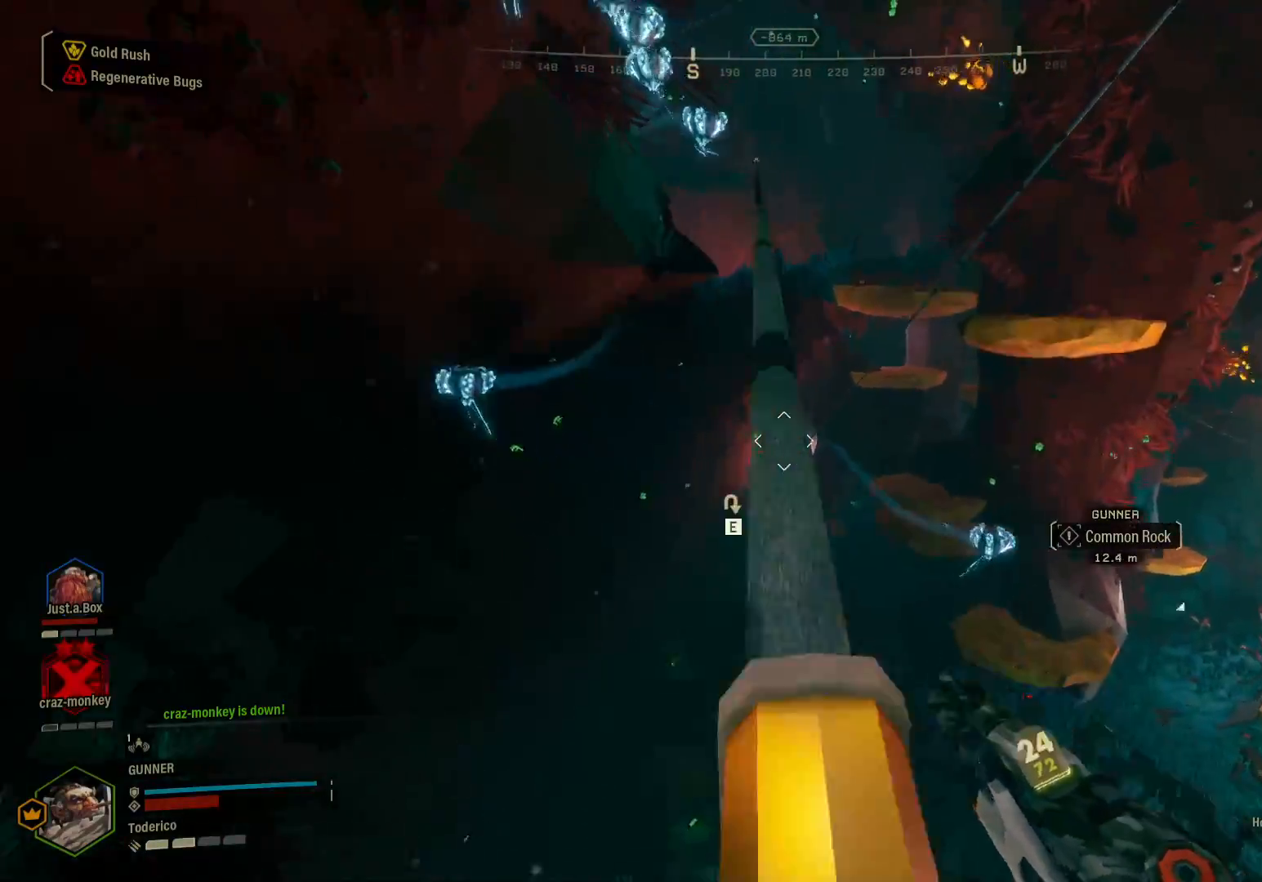
{"keys": ["w"], "events": [[366, "shift", "up"]]}
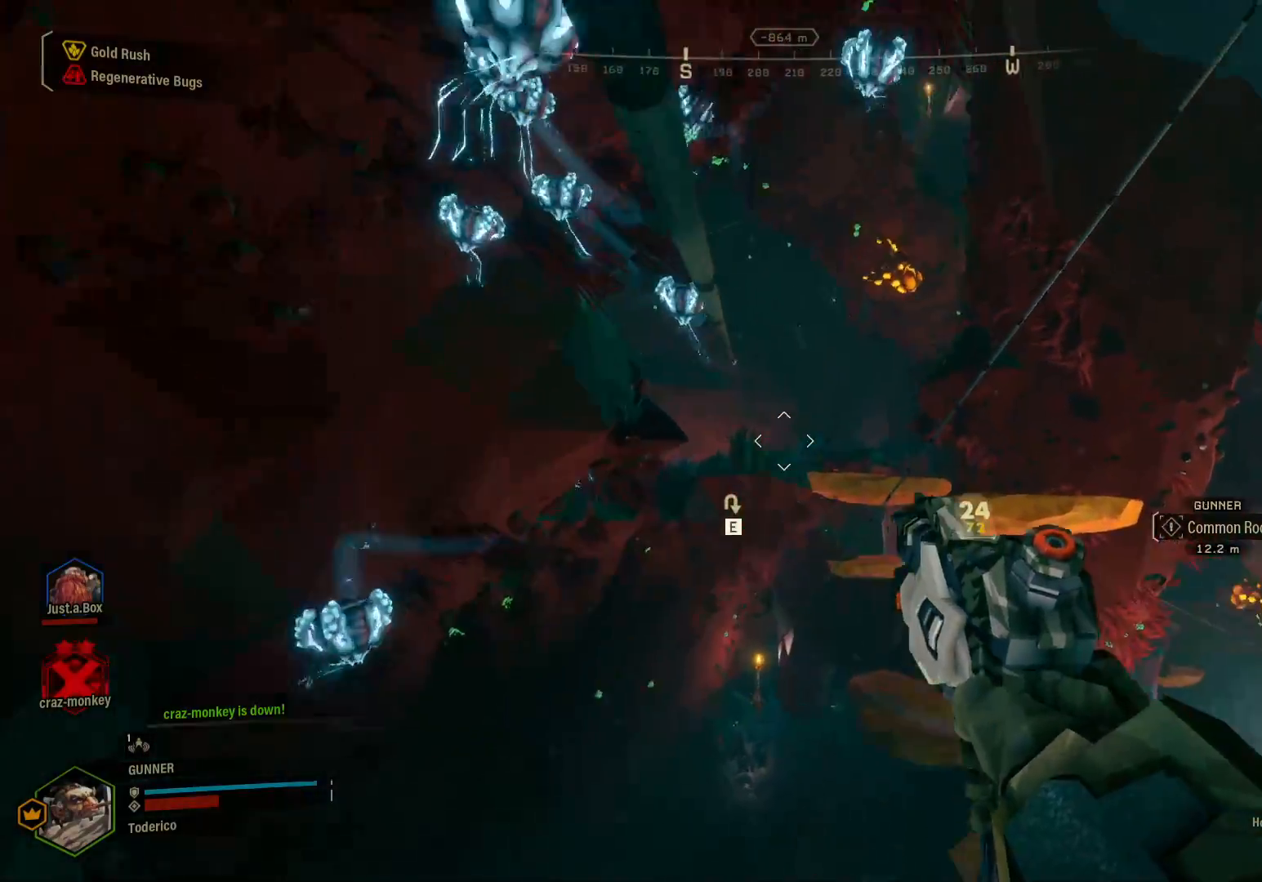
{"keys": [], "events": [[316, "w", "up"]]}
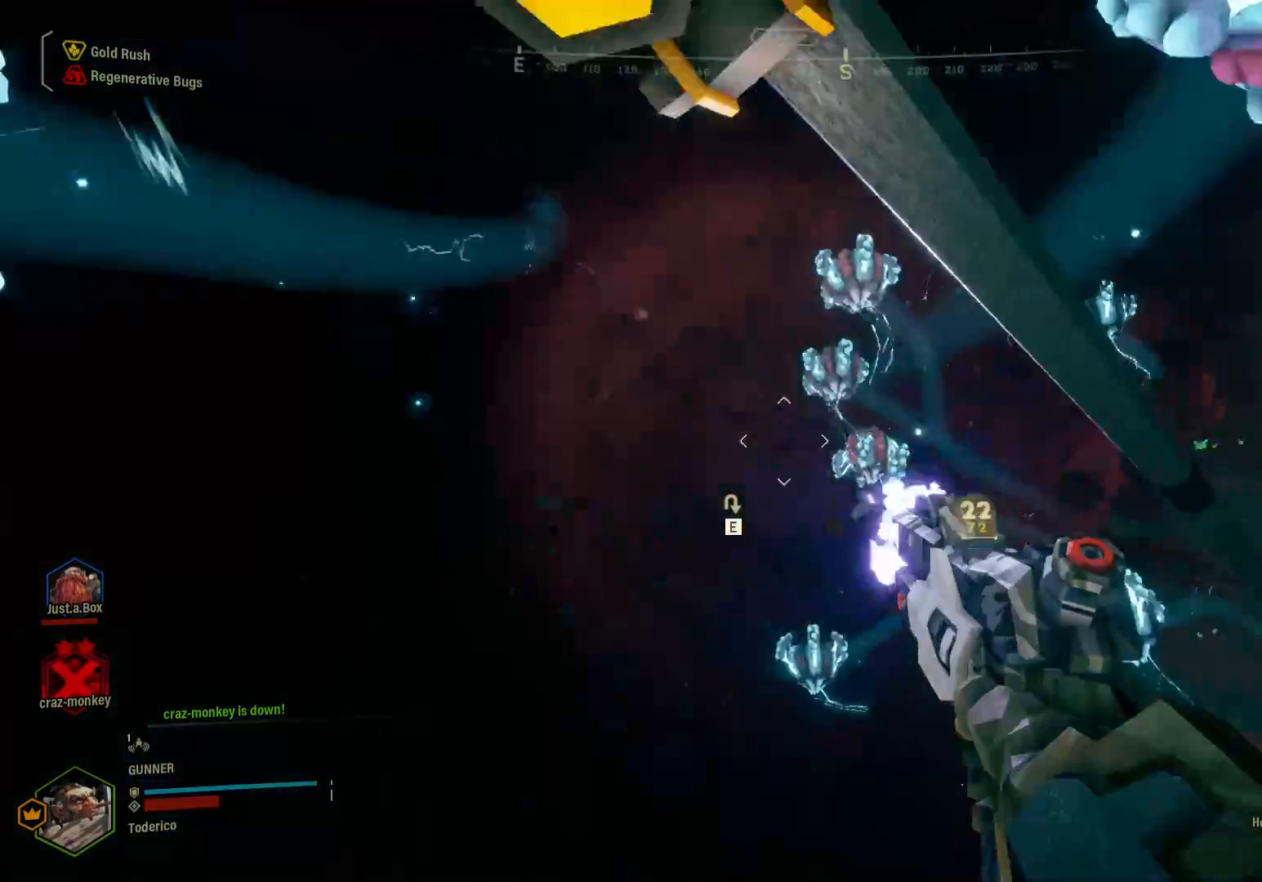
{"keys": [], "events": [[300, "1", "down"], [366, "1", "up"]]}
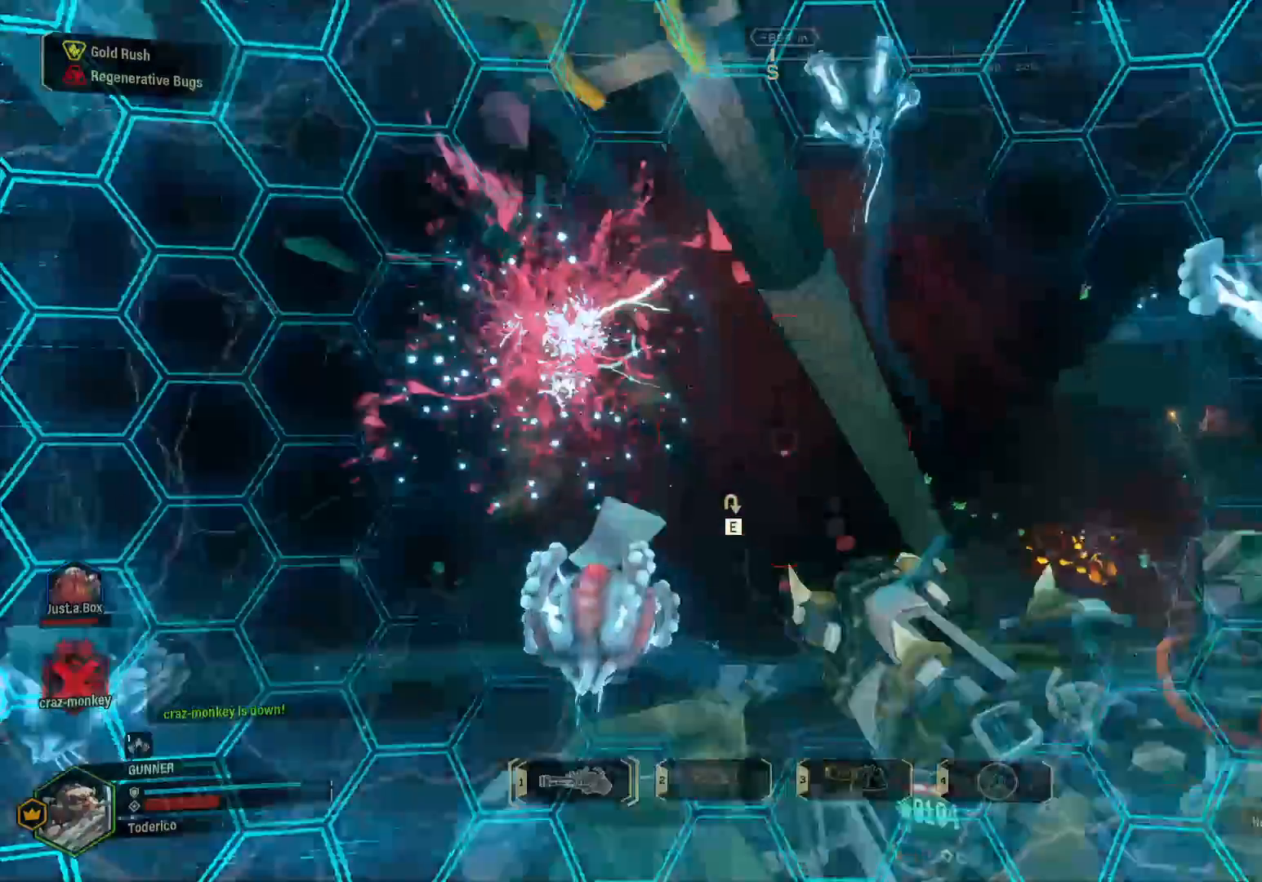
{"keys": [], "events": []}
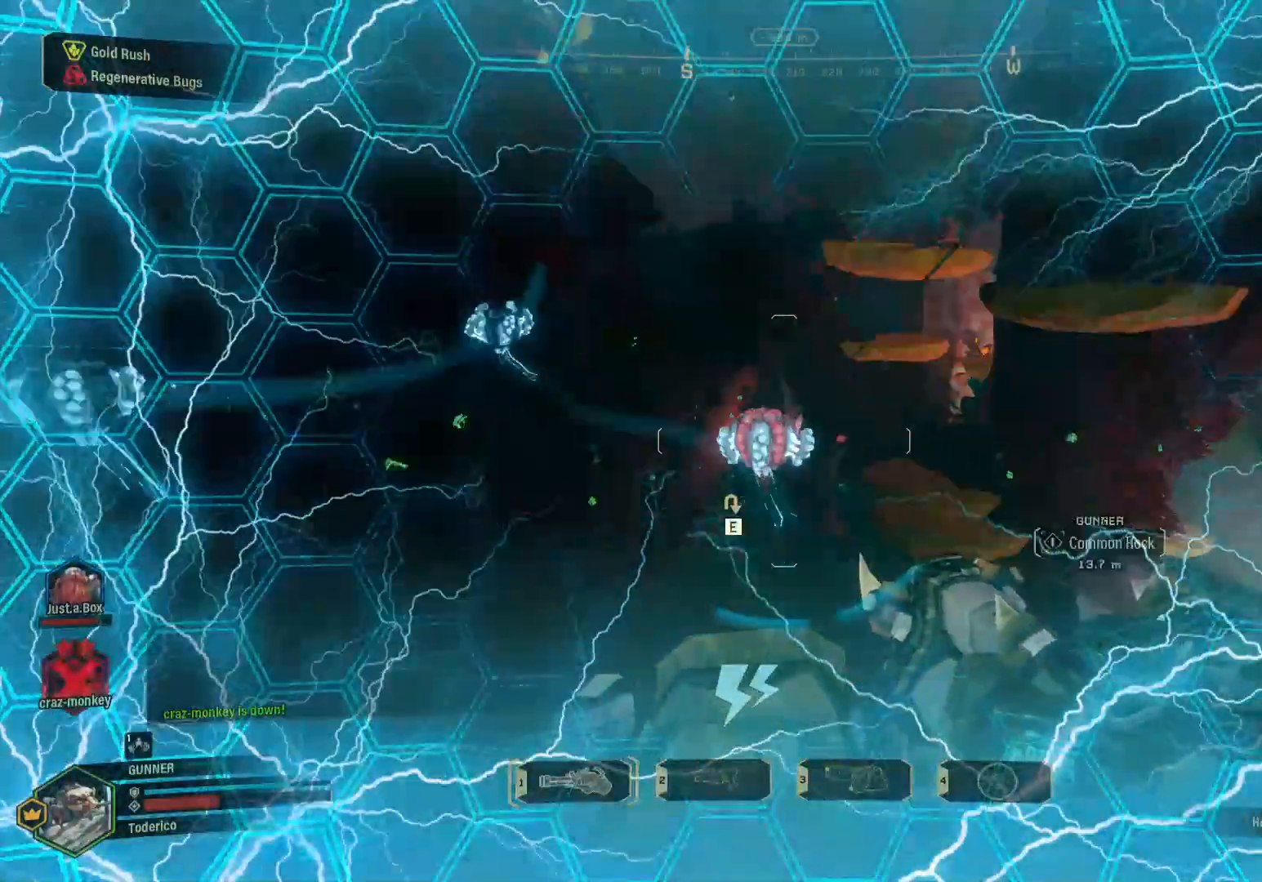
{"keys": [], "events": []}
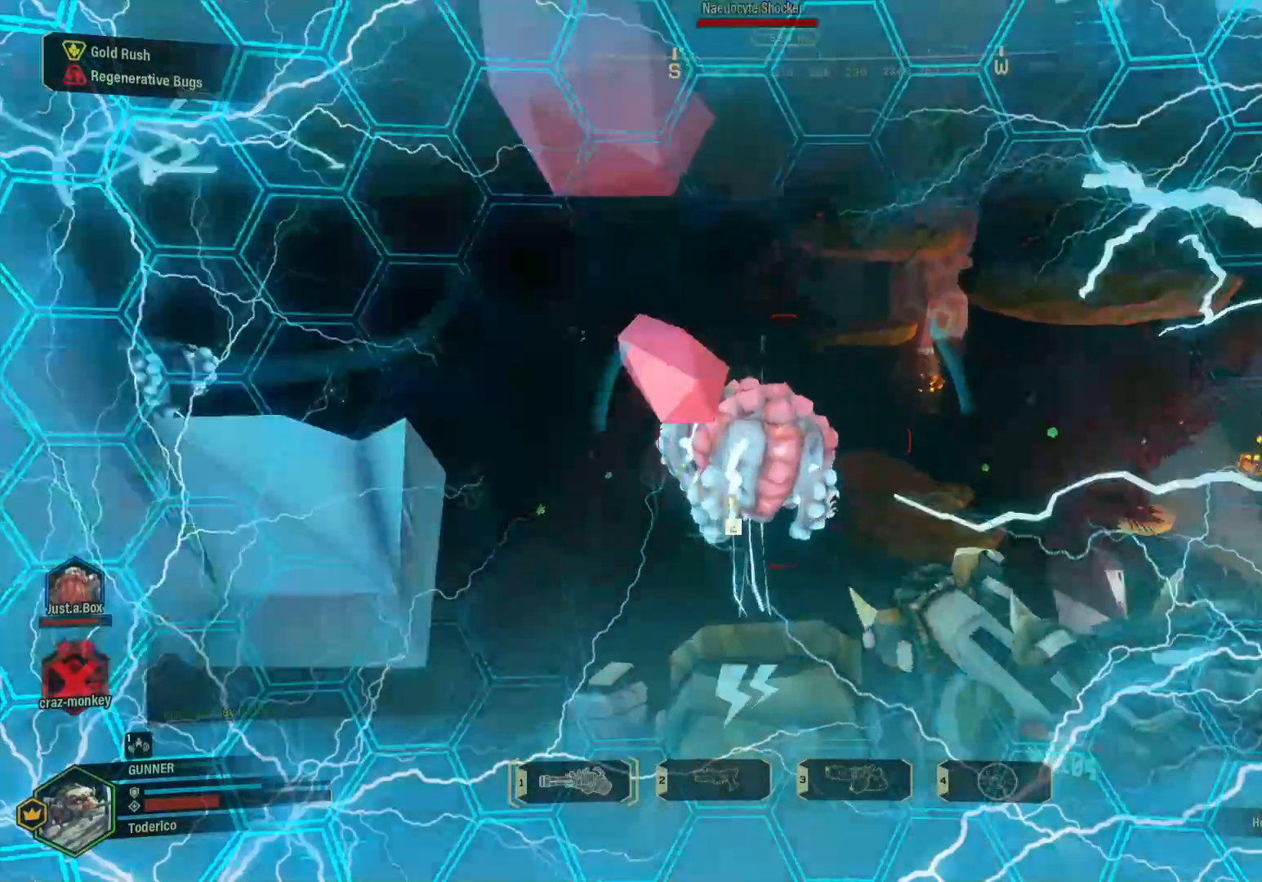
{"keys": [], "events": []}
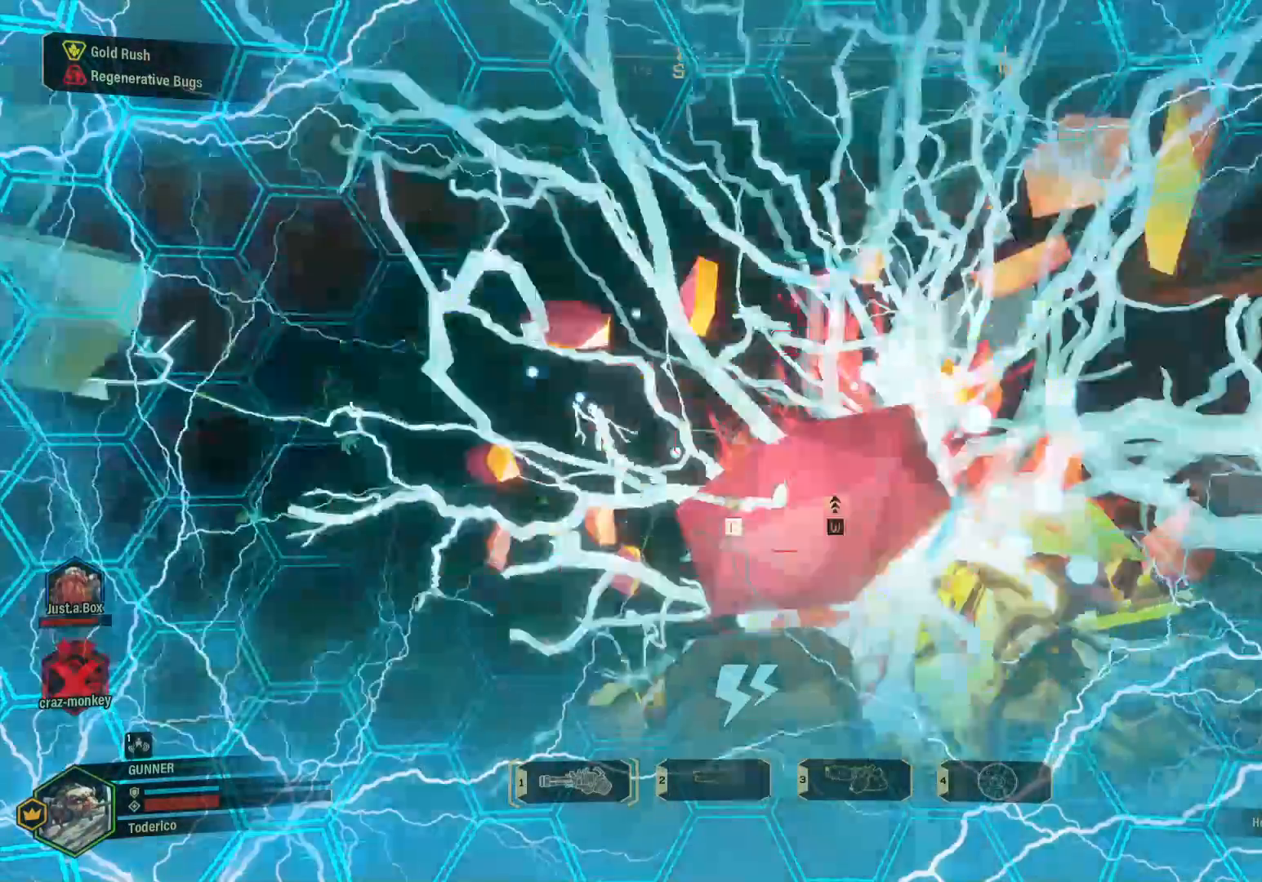
{"keys": [], "events": []}
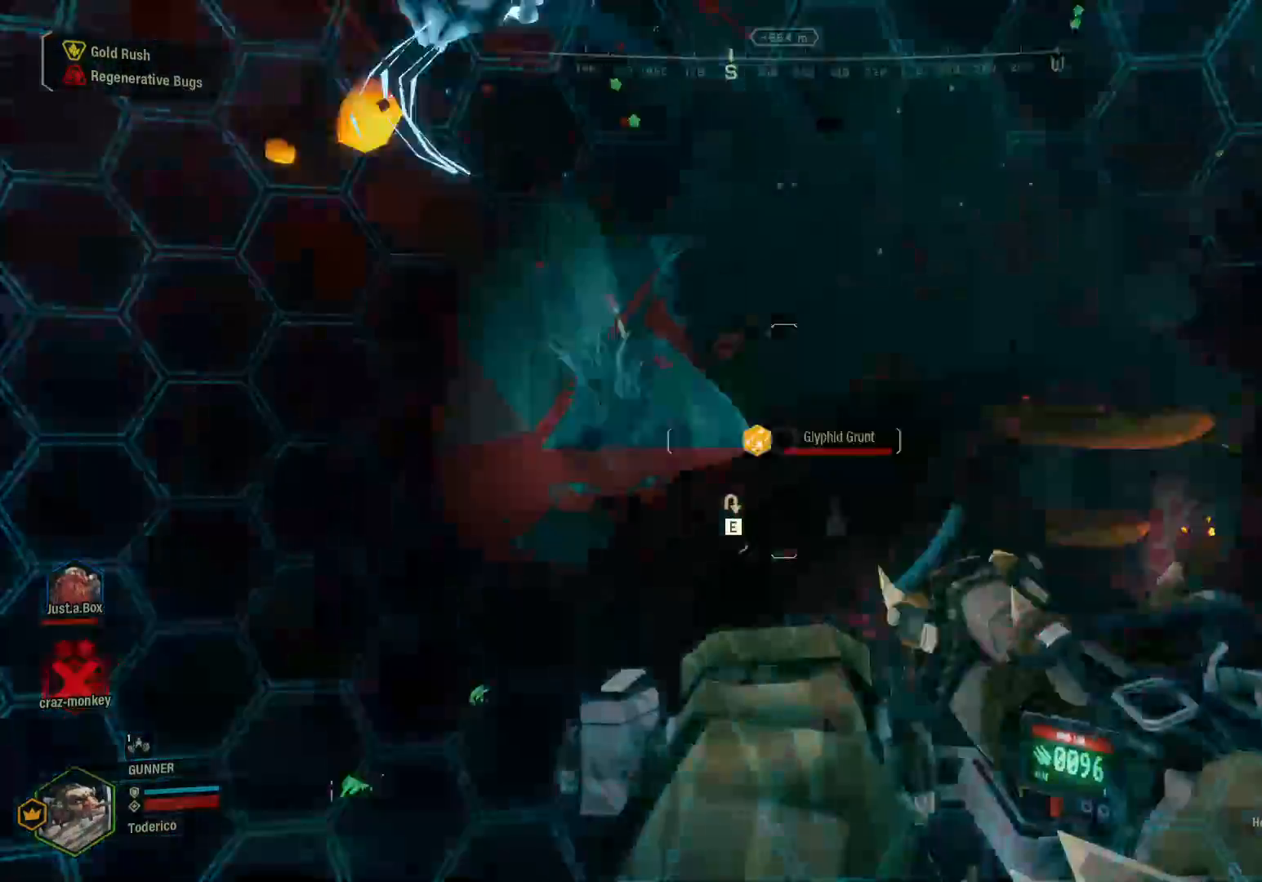
{"keys": [], "events": [[116, "f", "down"], [200, "f", "up"]]}
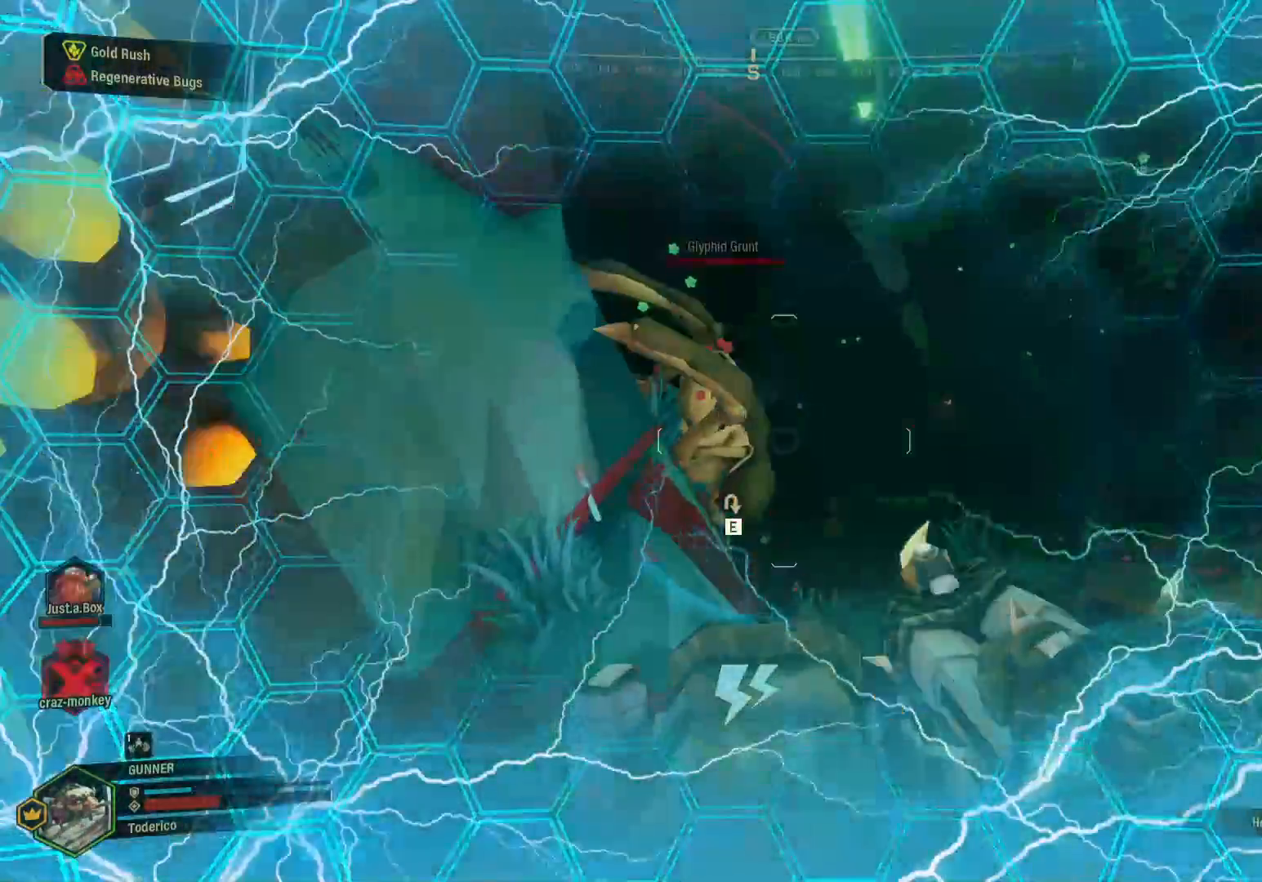
{"keys": [], "events": []}
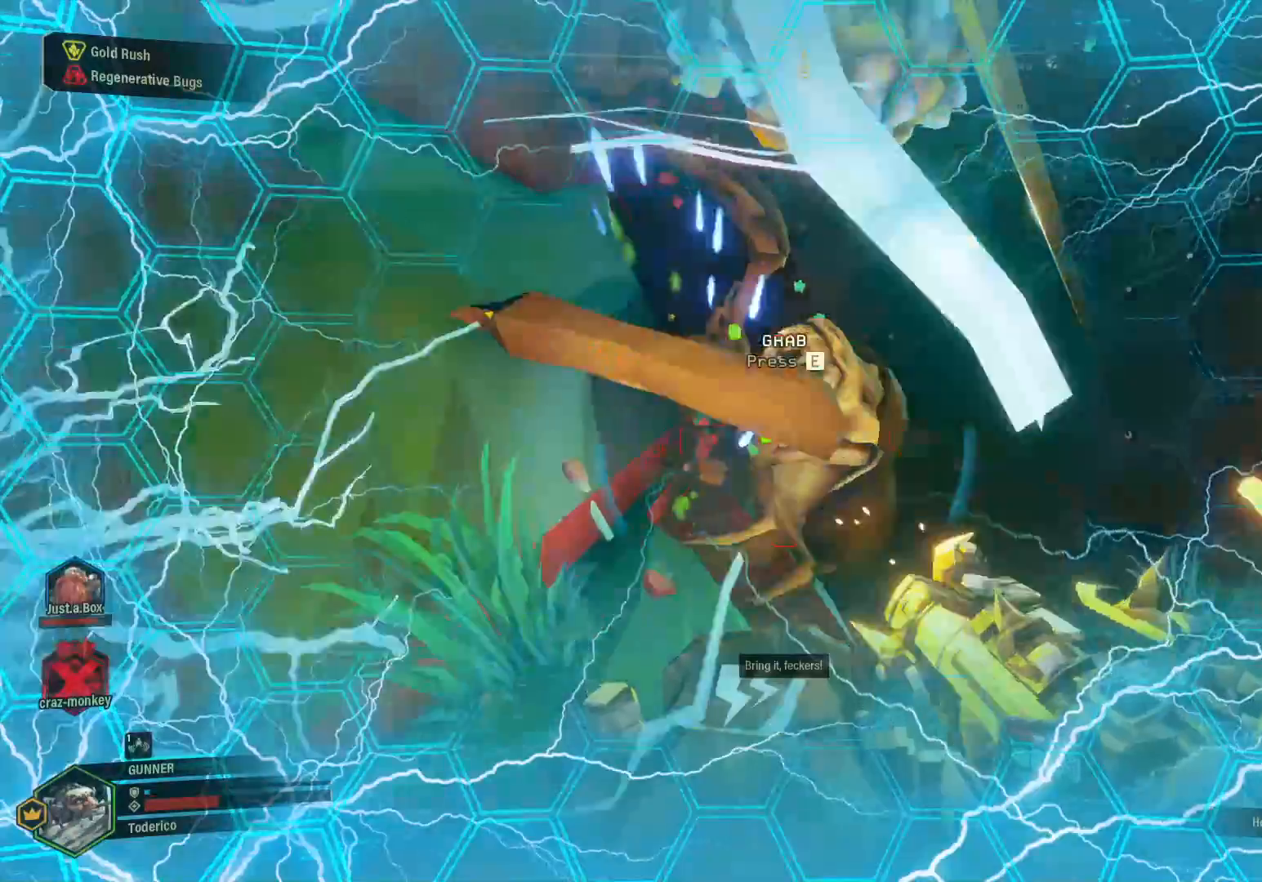
{"keys": ["a"], "events": [[500, "a", "down"]]}
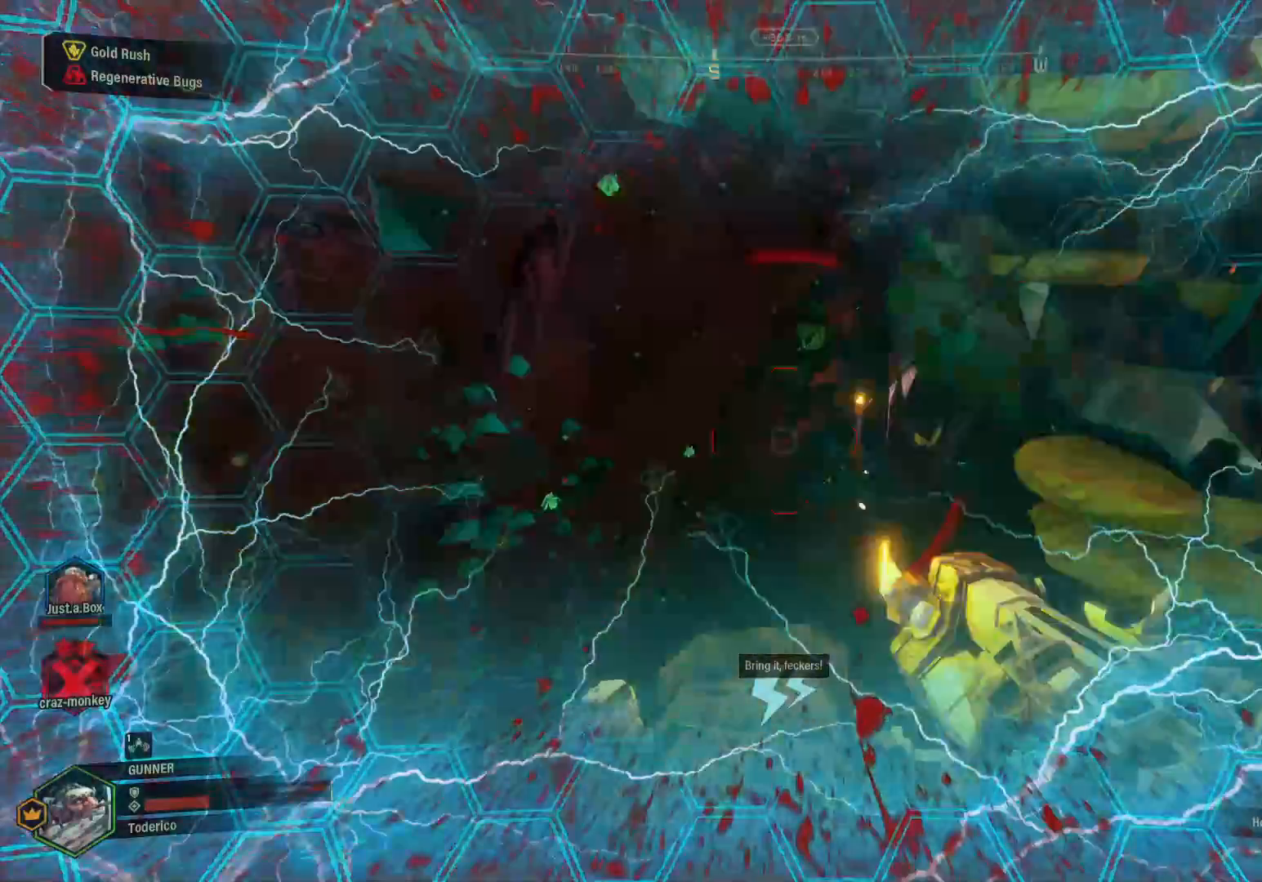
{"keys": ["a", "w"], "events": [[100, "w", "down"], [316, "f", "down"], [416, "f", "up"]]}
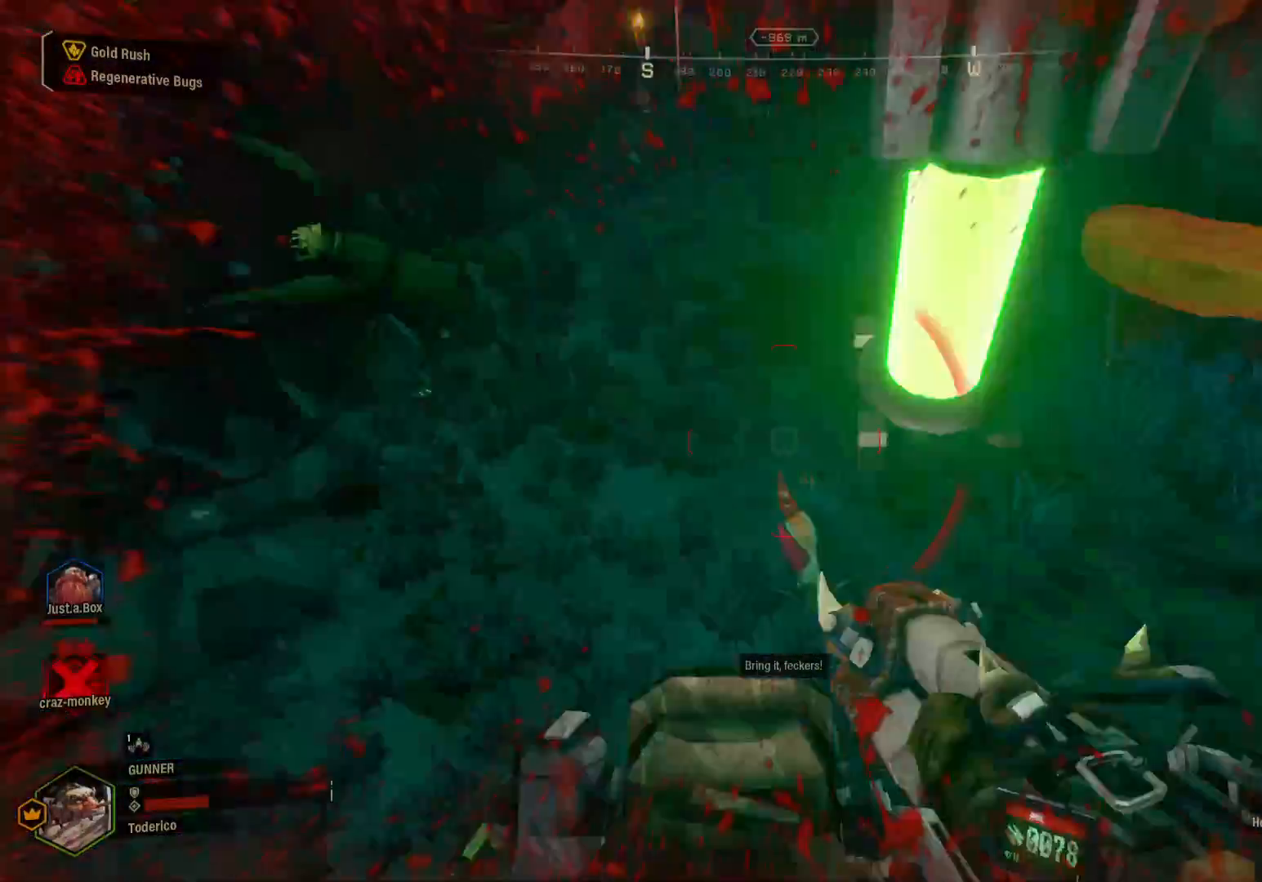
{"keys": ["a", "shift", "w"], "events": [[50, "shift", "down"]]}
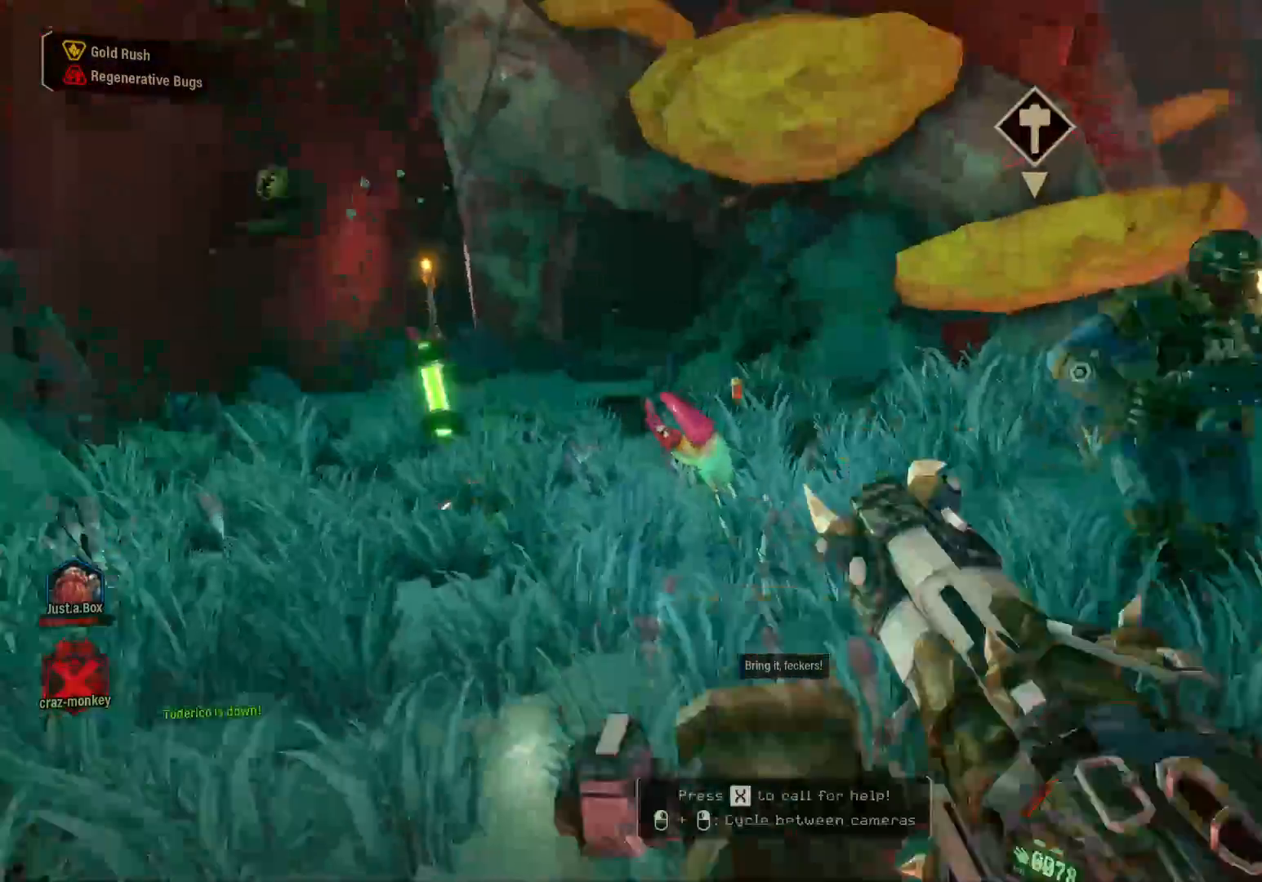
{"keys": [], "events": [[166, "shift", "up"], [200, "a", "up"], [200, "w", "up"]]}
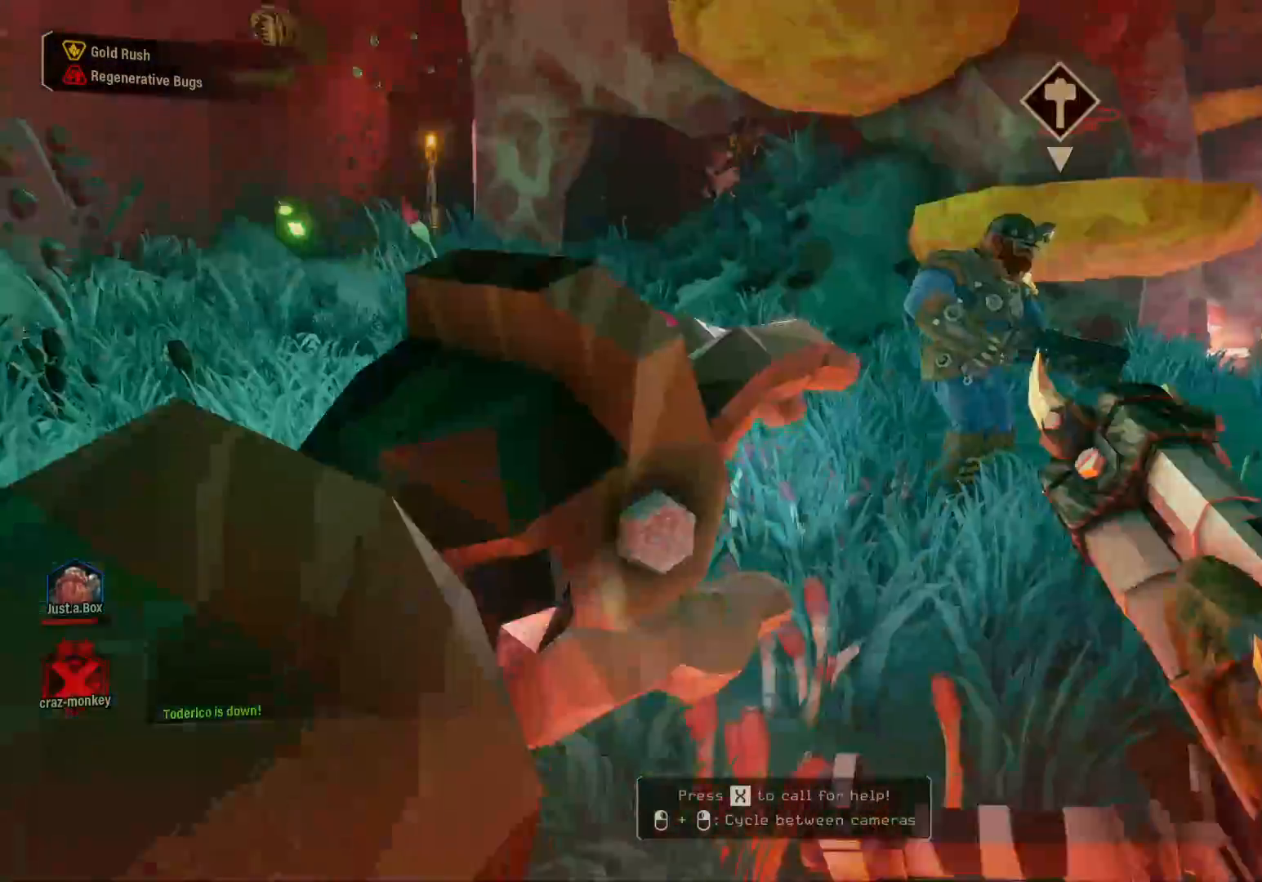
{"keys": [], "events": []}
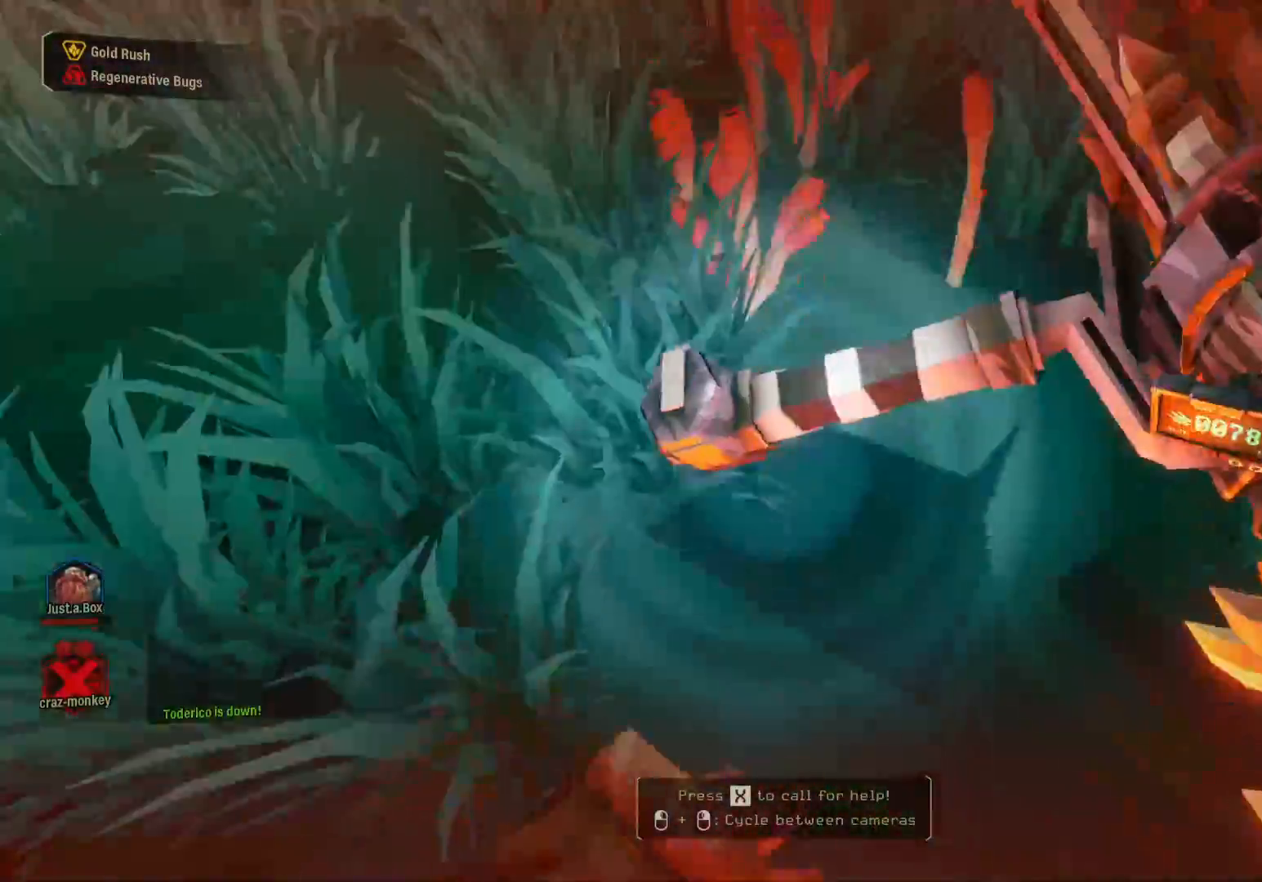
{"keys": [], "events": [[316, "w", "down"], [466, "w", "up"]]}
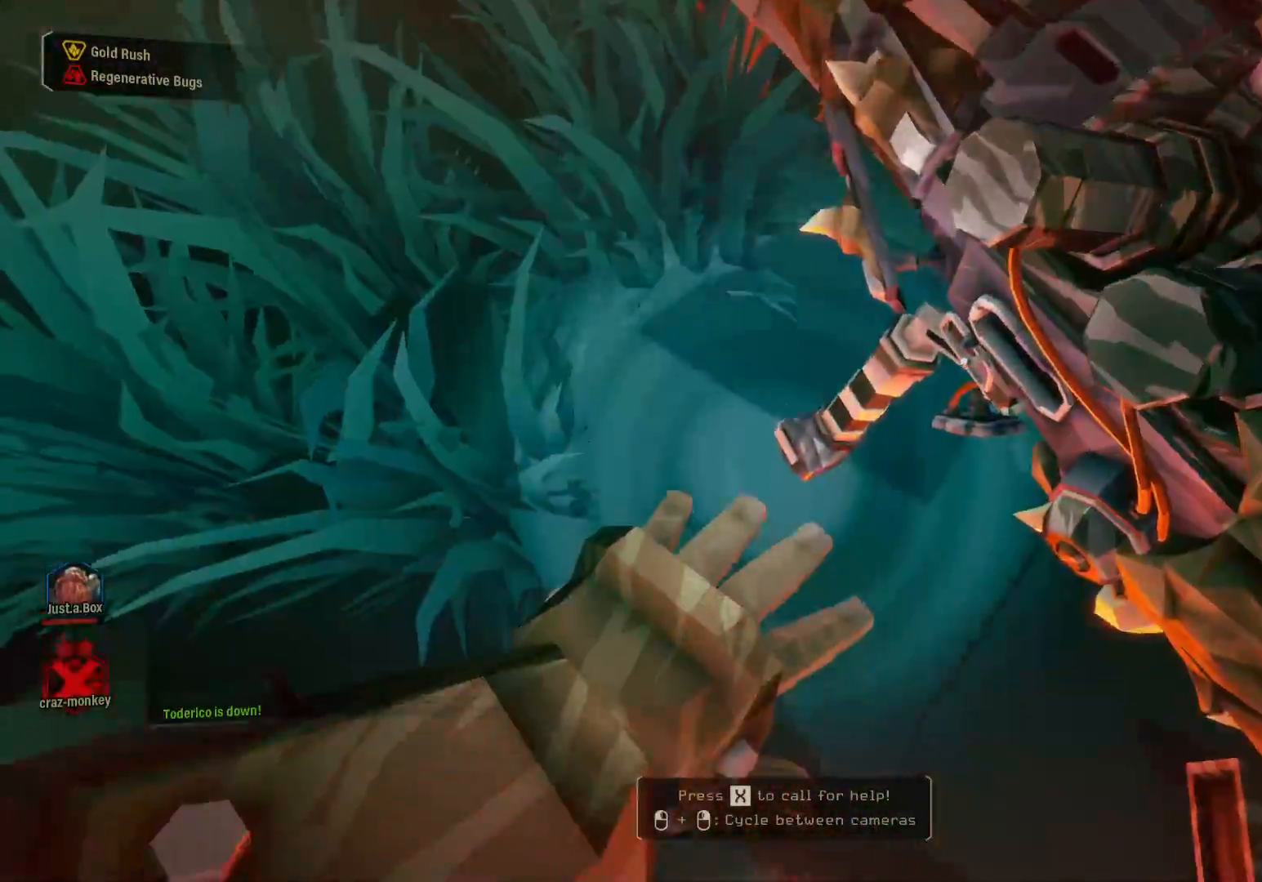
{"keys": [], "events": []}
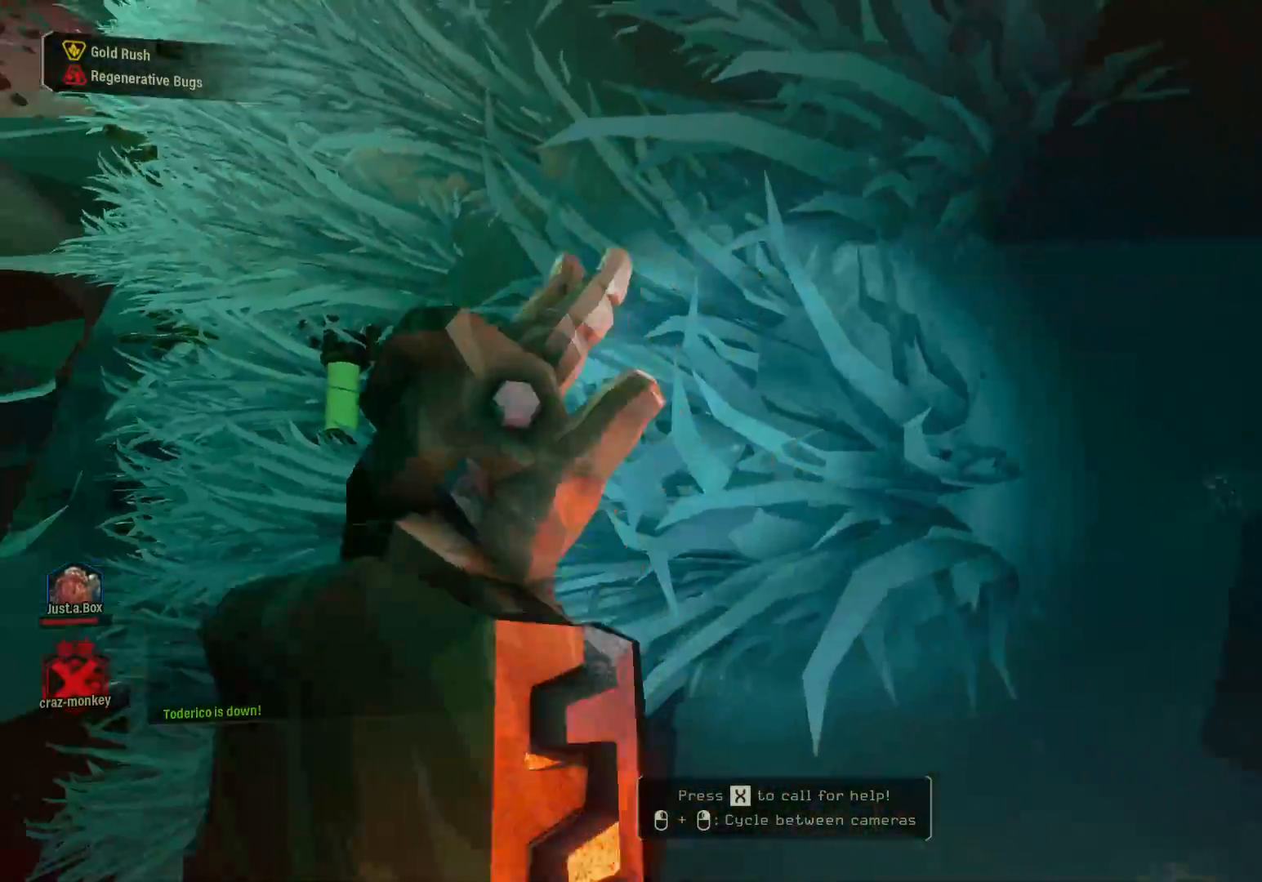
{"keys": [], "events": []}
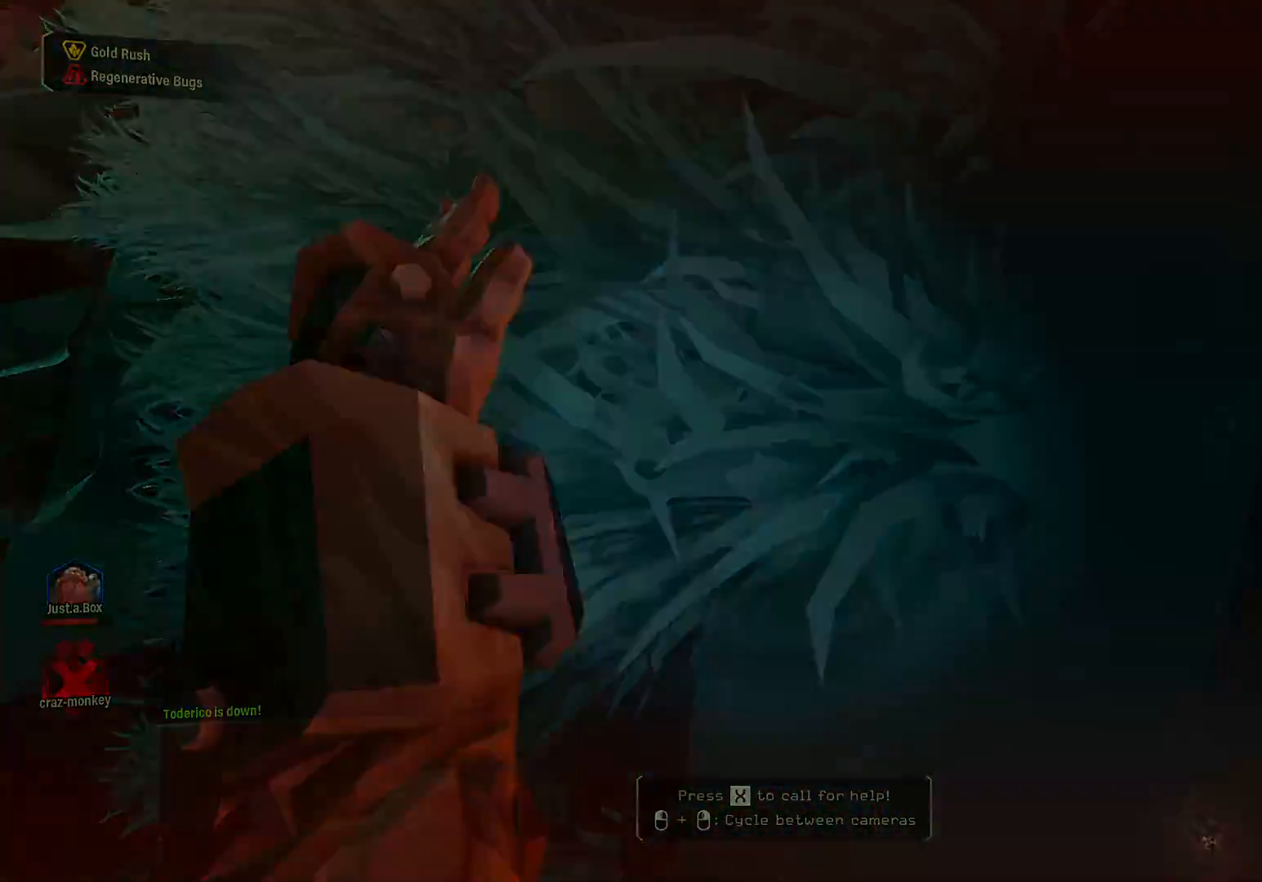
{"keys": [], "events": []}